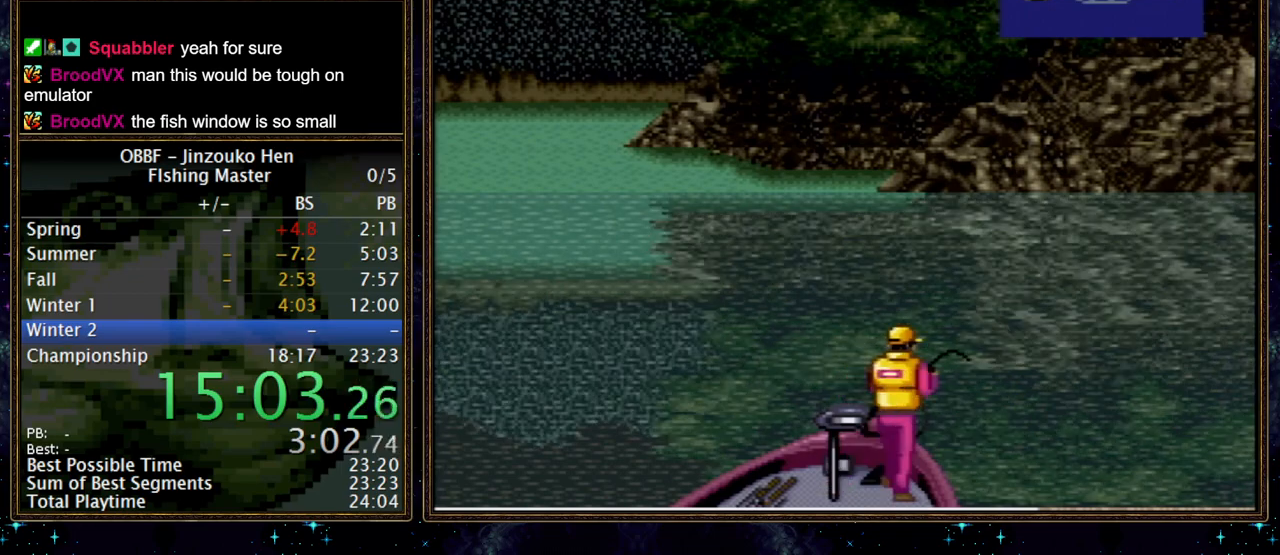
Gameplay with a controller (Nintendo layout); each line is a JSON object with the inputs held at the frame after it. "events" lists button and stick changes between this image and that frame as [ms after this image, input, new state], when the widget could be followed in between. Not read: DPAD_DOWN L3 R3.
{"buttons": [], "events": []}
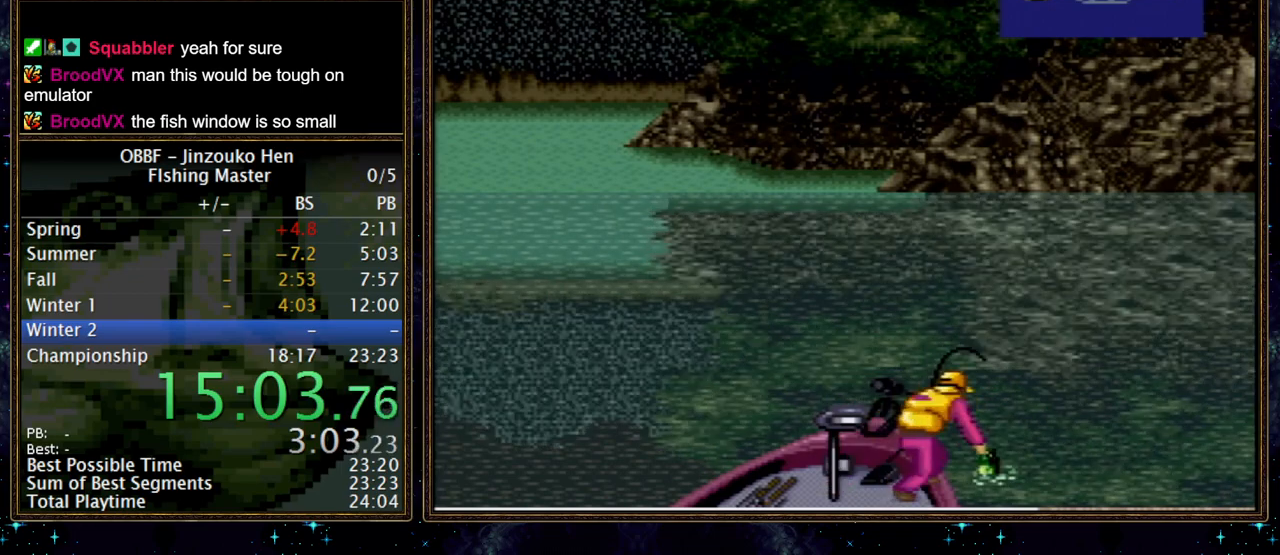
{"buttons": ["A"], "events": [[33, "A", "down"], [83, "A", "up"], [133, "A", "down"], [300, "A", "up"], [350, "A", "down"], [400, "A", "up"], [467, "A", "down"]]}
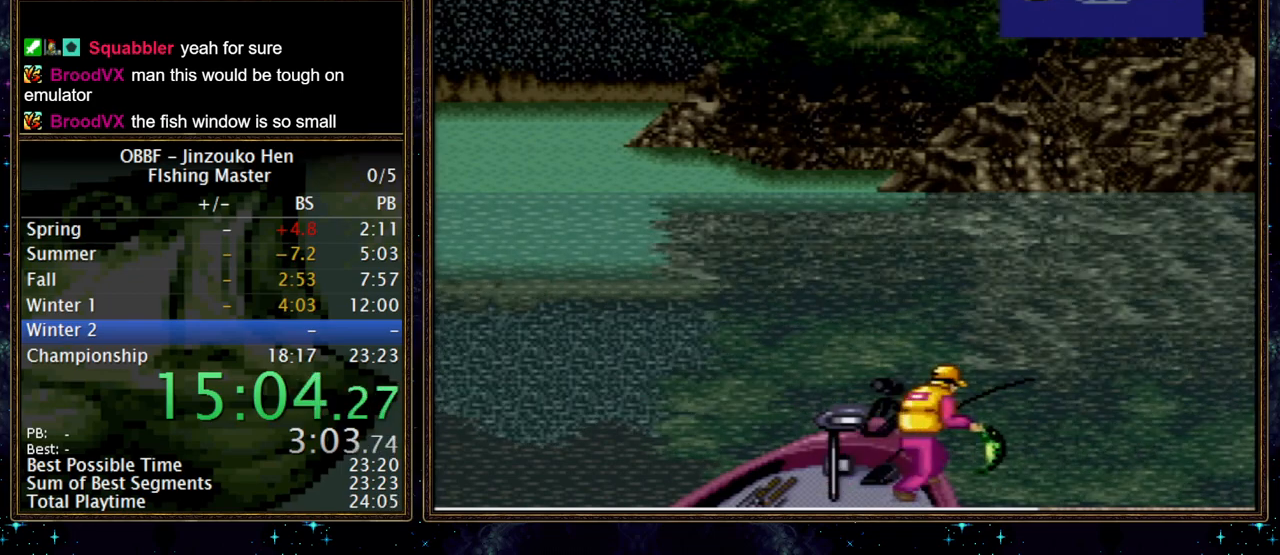
{"buttons": [], "events": [[100, "A", "up"], [167, "A", "down"], [217, "A", "up"]]}
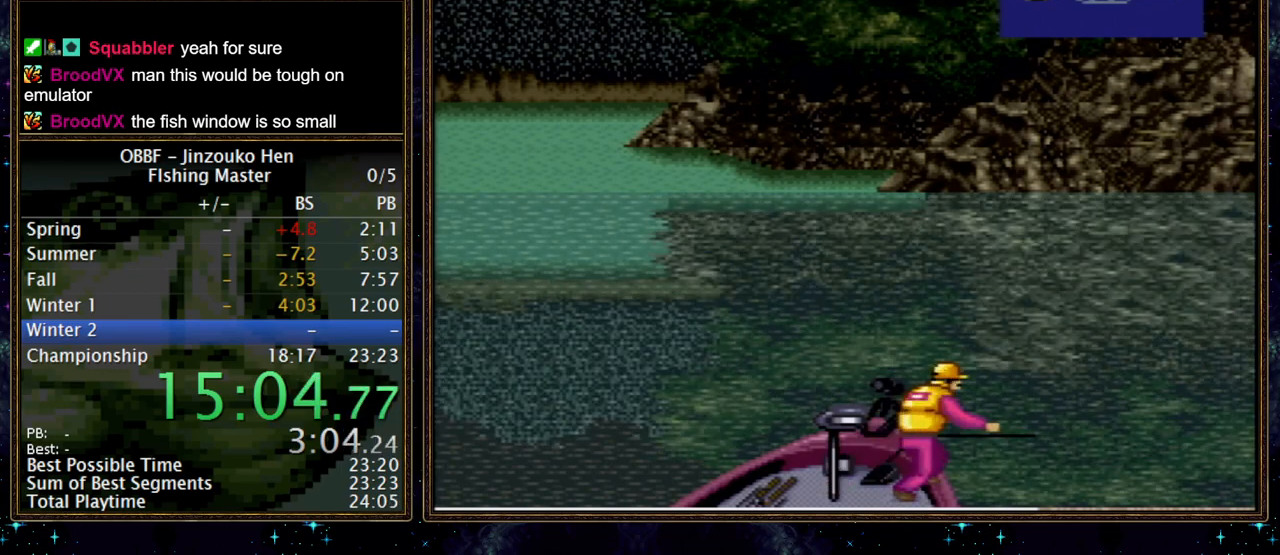
{"buttons": [], "events": []}
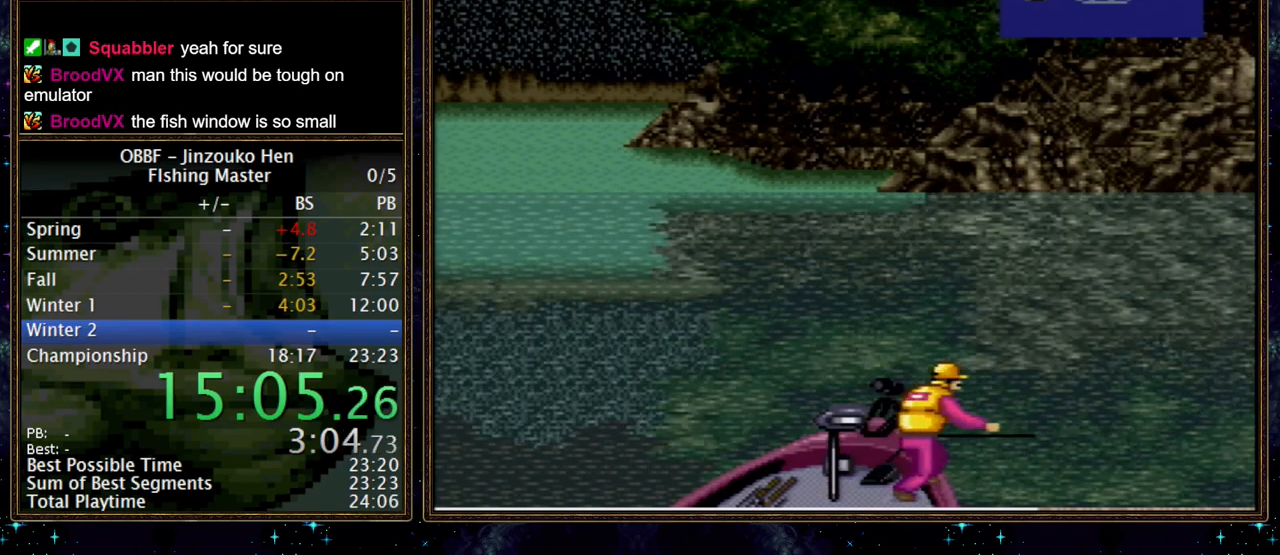
{"buttons": ["A"], "events": [[150, "A", "down"], [217, "A", "up"], [367, "A", "down"], [417, "A", "up"], [483, "A", "down"]]}
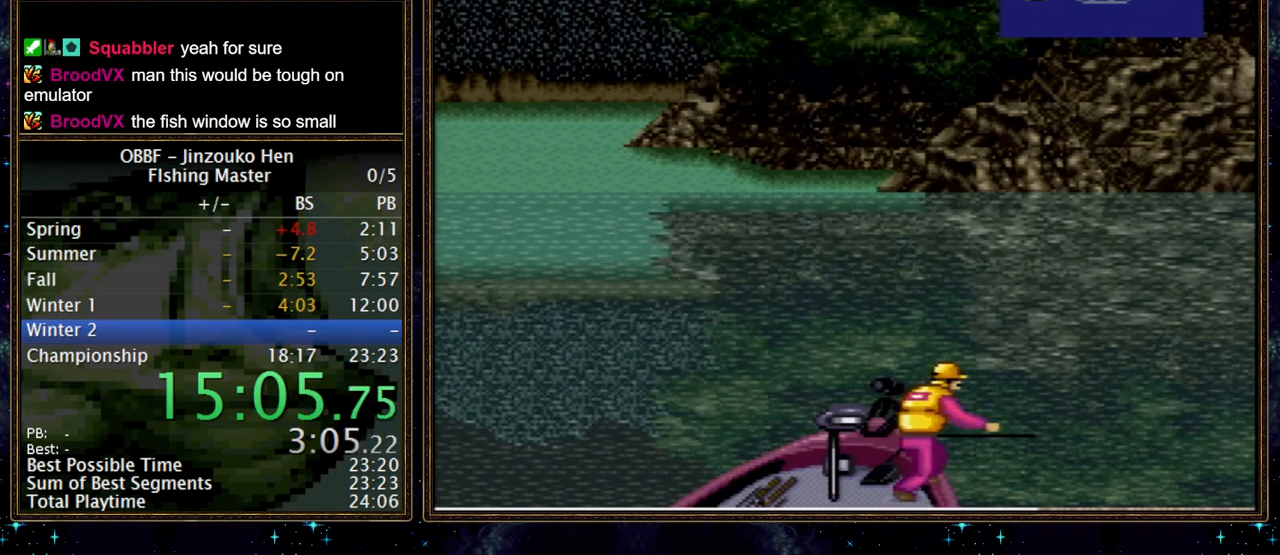
{"buttons": [], "events": [[50, "A", "up"], [100, "A", "down"], [150, "A", "up"], [217, "A", "down"], [283, "A", "up"], [333, "A", "down"], [383, "A", "up"], [450, "A", "down"], [500, "A", "up"]]}
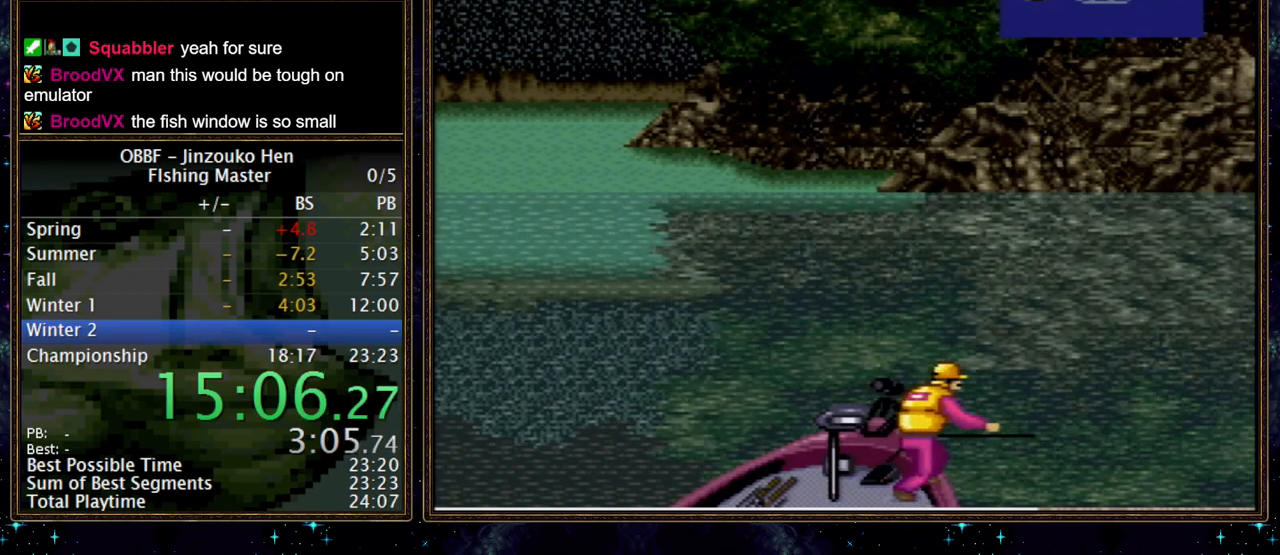
{"buttons": [], "events": [[67, "A", "down"], [117, "A", "up"], [183, "A", "down"], [233, "A", "up"], [400, "A", "down"], [450, "A", "up"]]}
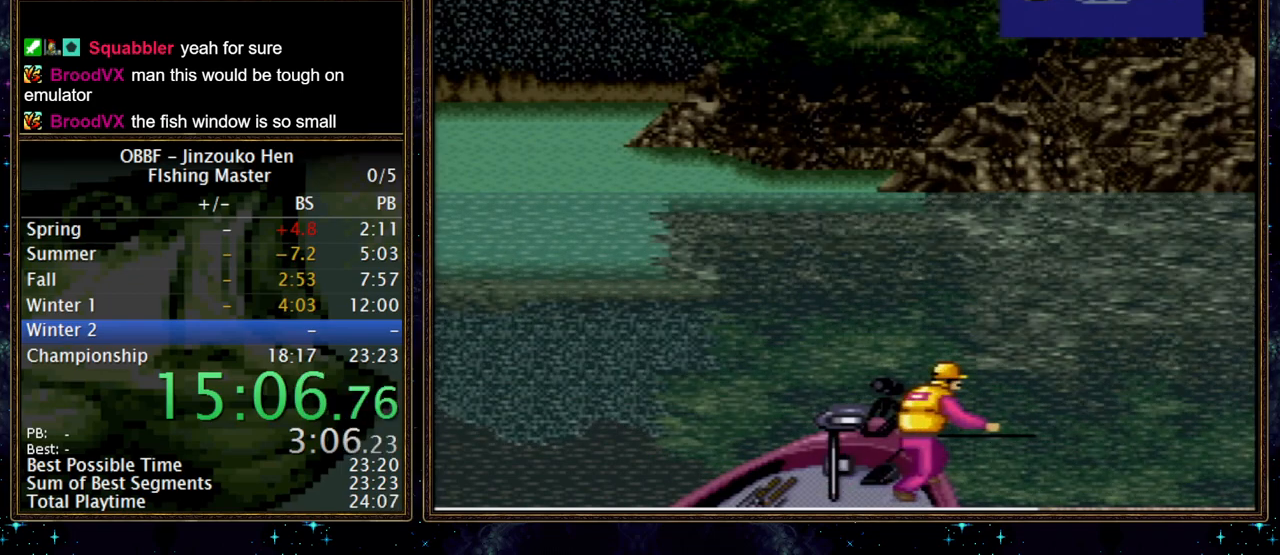
{"buttons": [], "events": [[100, "A", "down"], [150, "A", "up"], [317, "A", "down"], [367, "A", "up"], [417, "A", "down"], [467, "A", "up"]]}
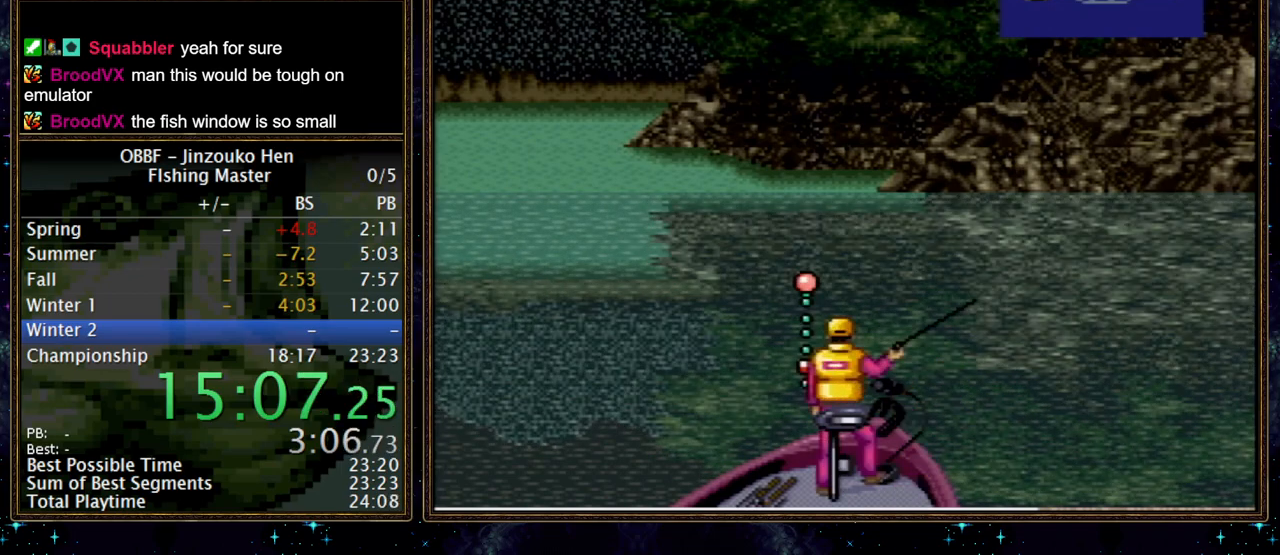
{"buttons": [], "events": [[17, "A", "down"], [67, "A", "up"], [117, "A", "down"], [167, "A", "up"], [333, "A", "down"], [383, "A", "up"]]}